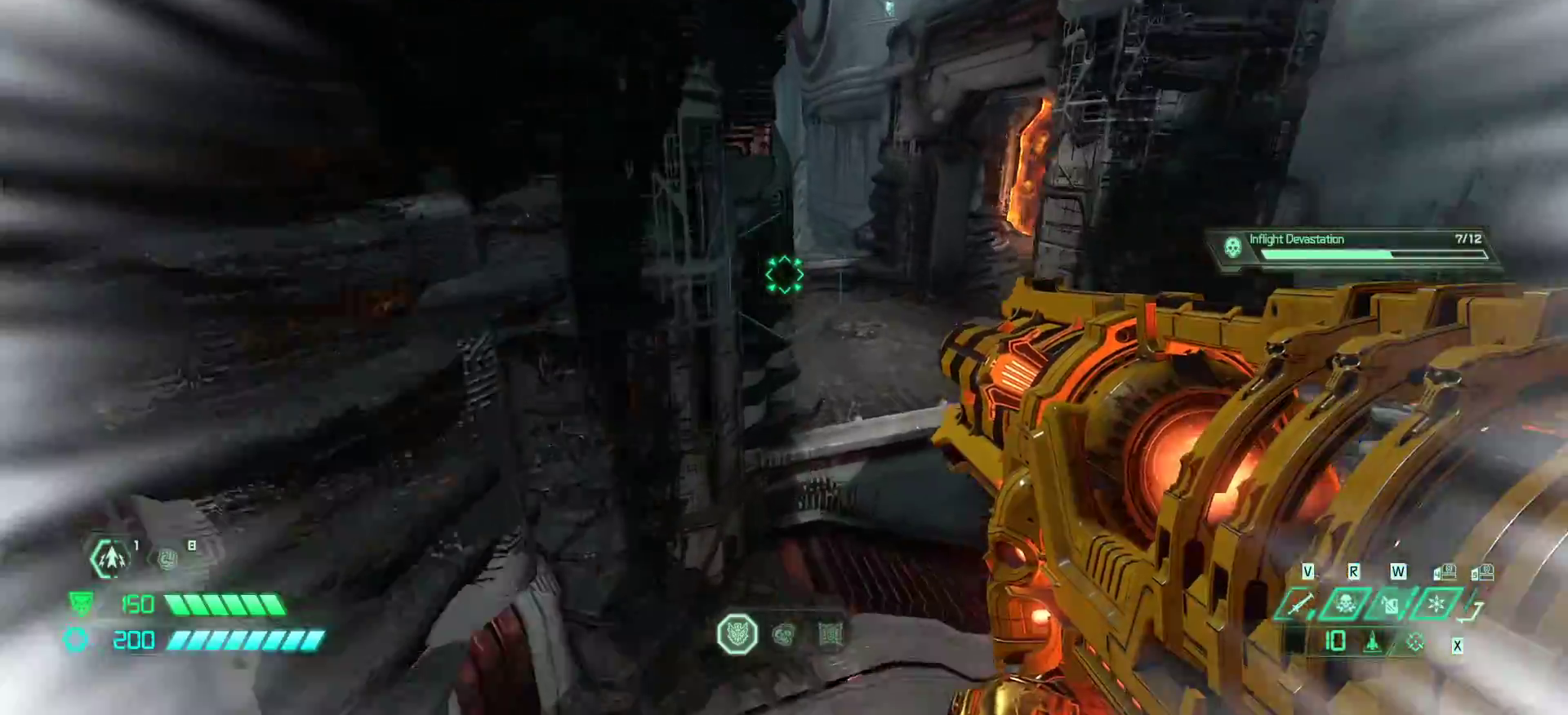
Gameplay with keyboard and mouse; each line is a JSON object with the keys held at the frame after it. "events" lists presses ("down") and releases ("up") of "bfg", "bl", "bw", "cg", "crc", "cs", "csg", "dash", "fw", "hc", "jump", "l", "mel", "pr", "r", "rl" and "ssg" between this image and that frame as [ms after this image, input, new state], when the widget could be followed in between. No other keys are recorded. Mouse buttons are not recorded. Key names are as the overlay labels them; some are game actions (e.g. jump) rather than physical keys. Not read: fb mod mouse_move.
{"keys": ["fw", "l"], "events": [[133, "dash", "up"], [267, "dash", "down"], [367, "dash", "up"], [467, "l", "down"]]}
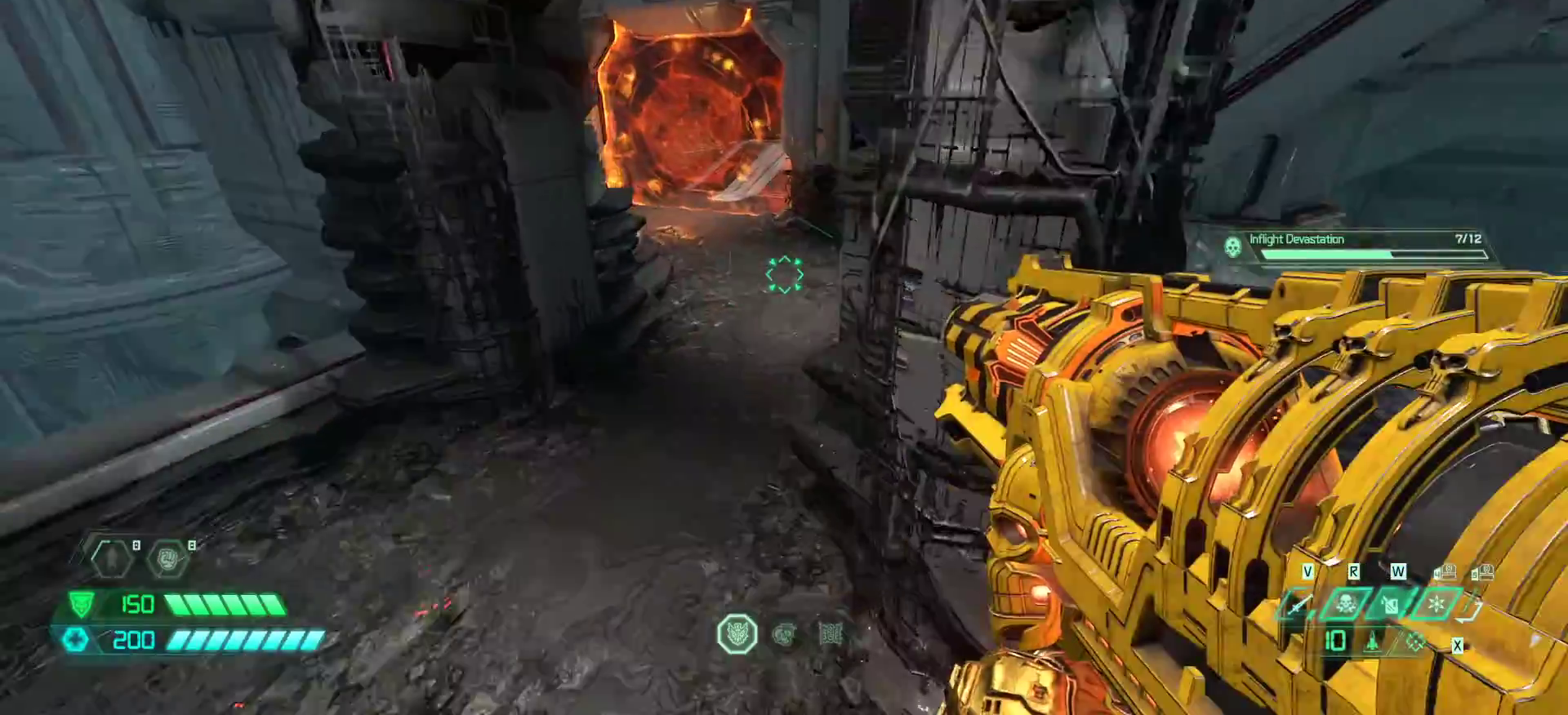
{"keys": ["fw", "l"], "events": []}
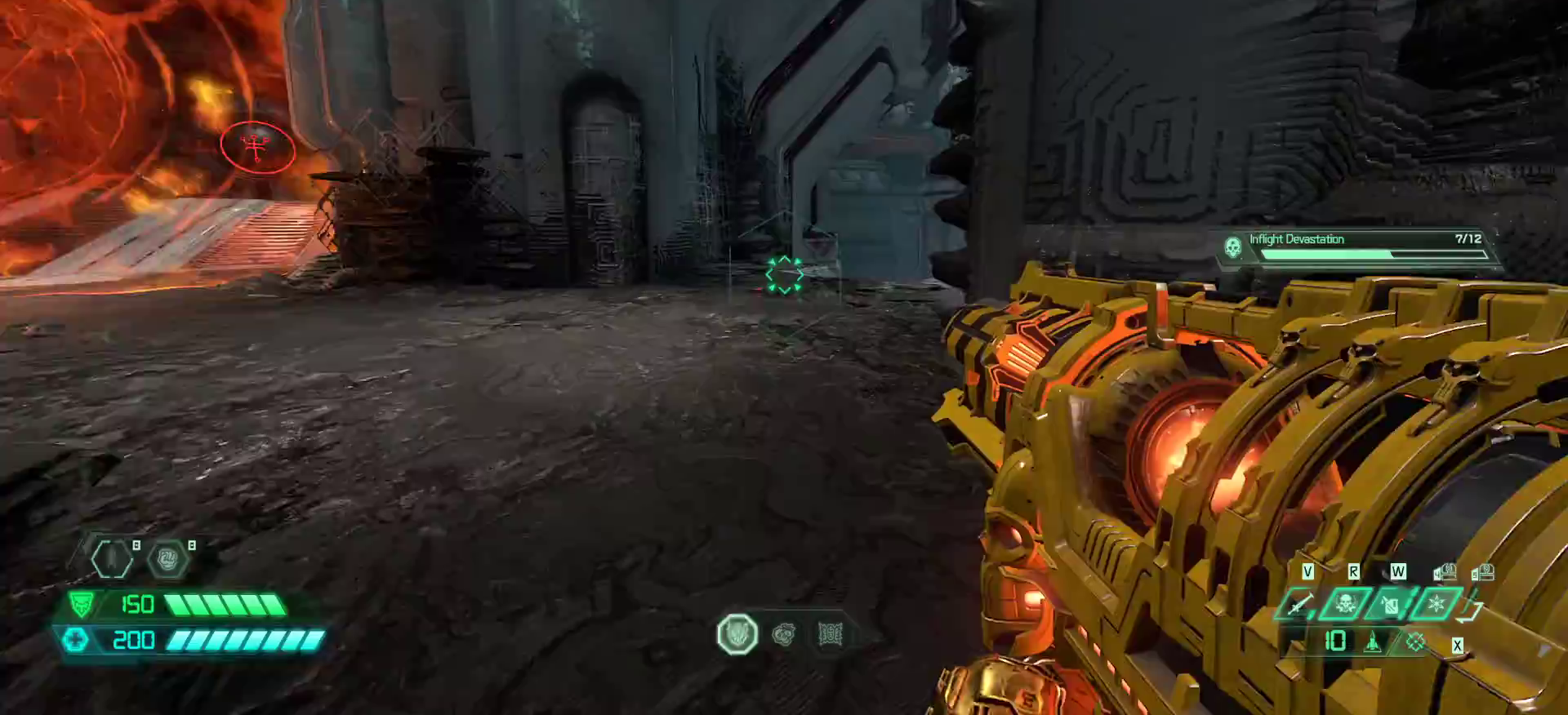
{"keys": ["fw", "l"], "events": [[67, "dash", "down"], [267, "dash", "up"]]}
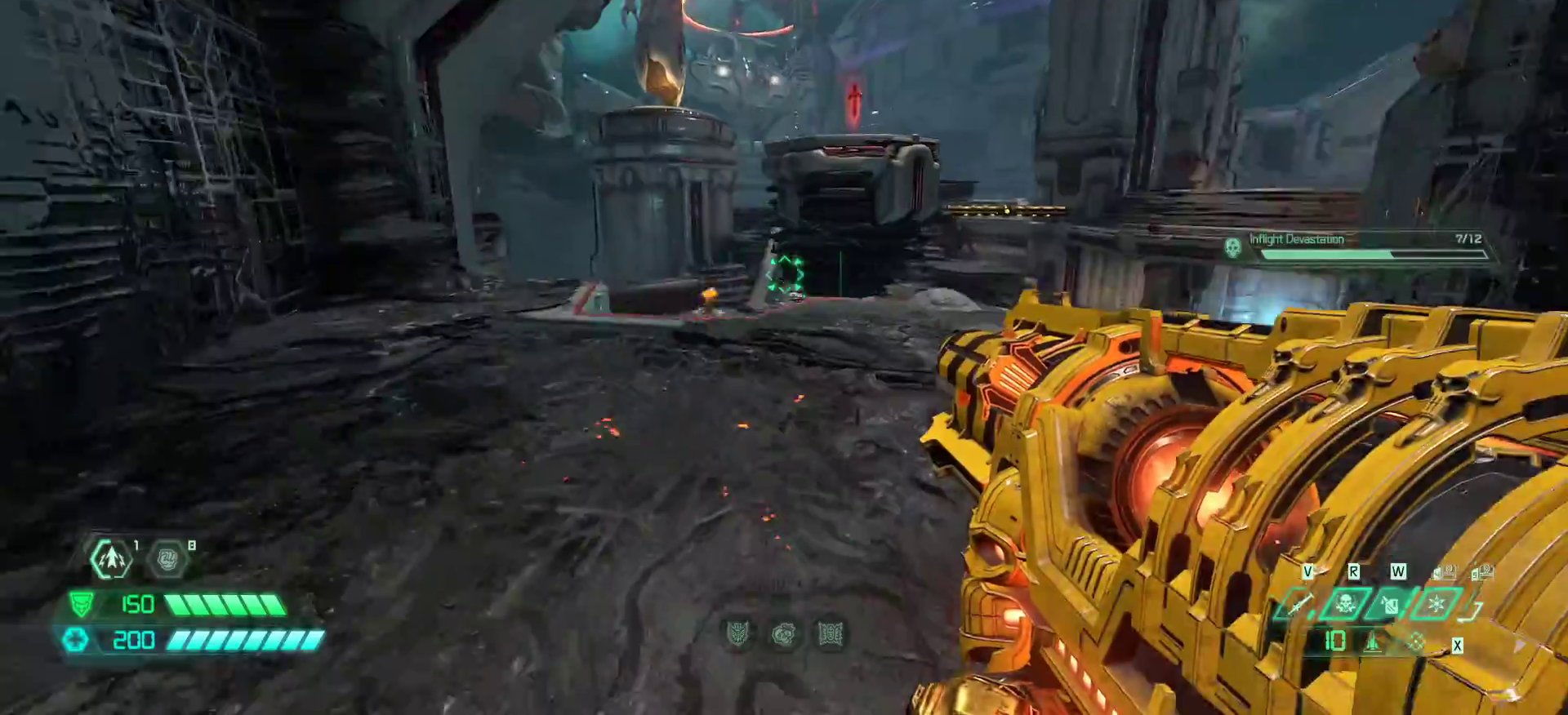
{"keys": ["r"], "events": [[100, "jump", "down"], [233, "jump", "up"], [367, "jump", "down"], [400, "jump", "up"], [467, "fw", "up"], [500, "l", "up"], [500, "r", "down"]]}
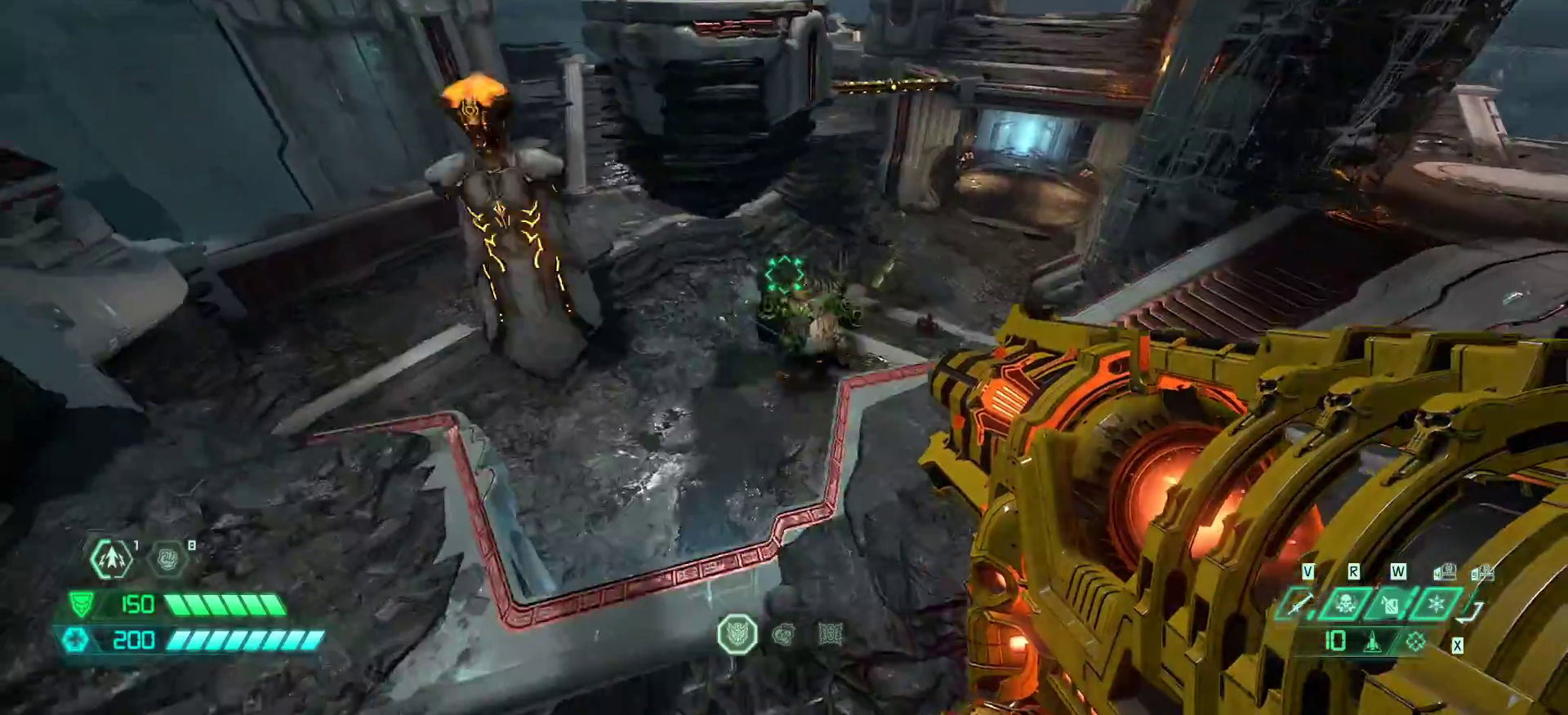
{"keys": ["r"], "events": [[333, "jump", "down"], [467, "jump", "up"]]}
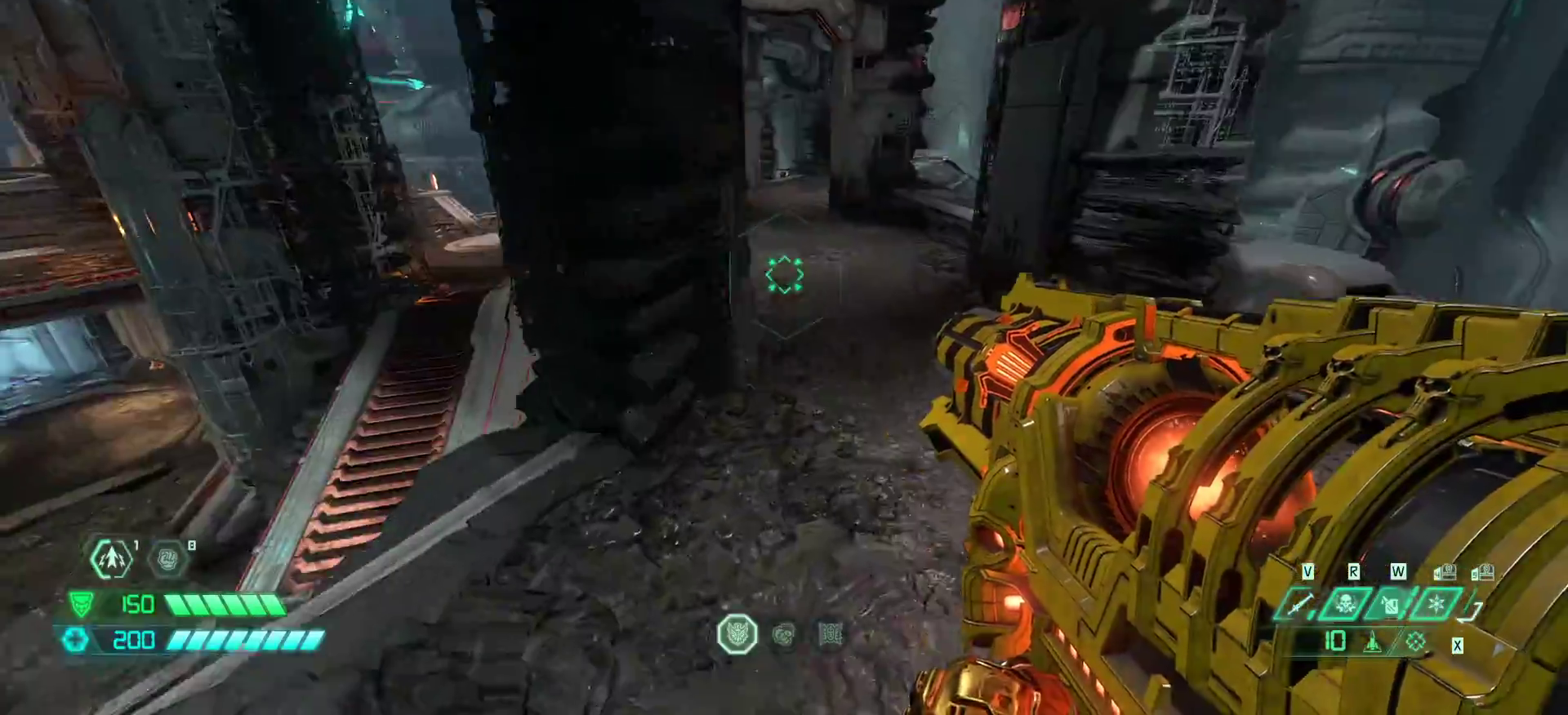
{"keys": ["fw", "l"], "events": [[100, "dash", "down"], [267, "dash", "up"], [400, "fw", "down"], [500, "l", "down"], [500, "r", "up"]]}
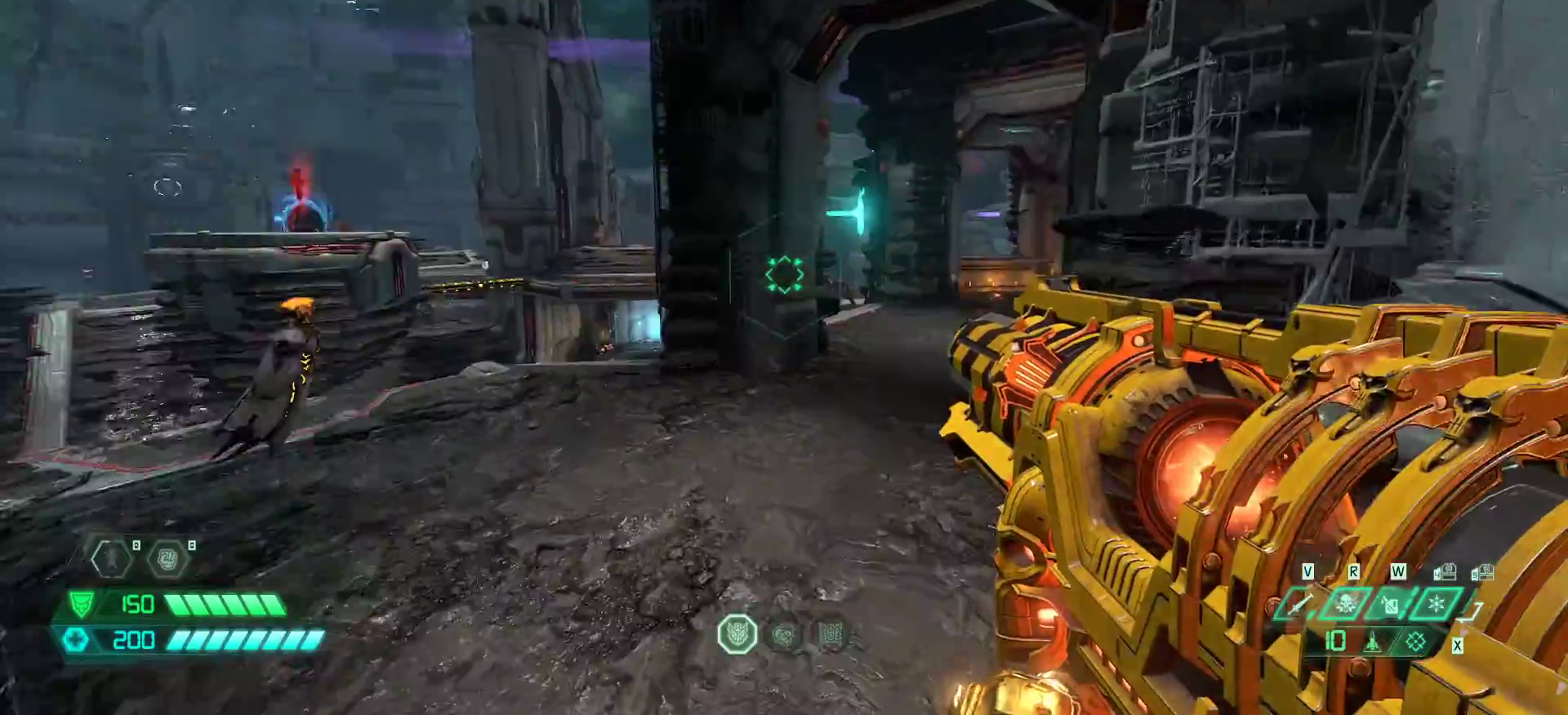
{"keys": ["r"], "events": [[467, "fw", "up"], [500, "l", "up"], [500, "r", "down"]]}
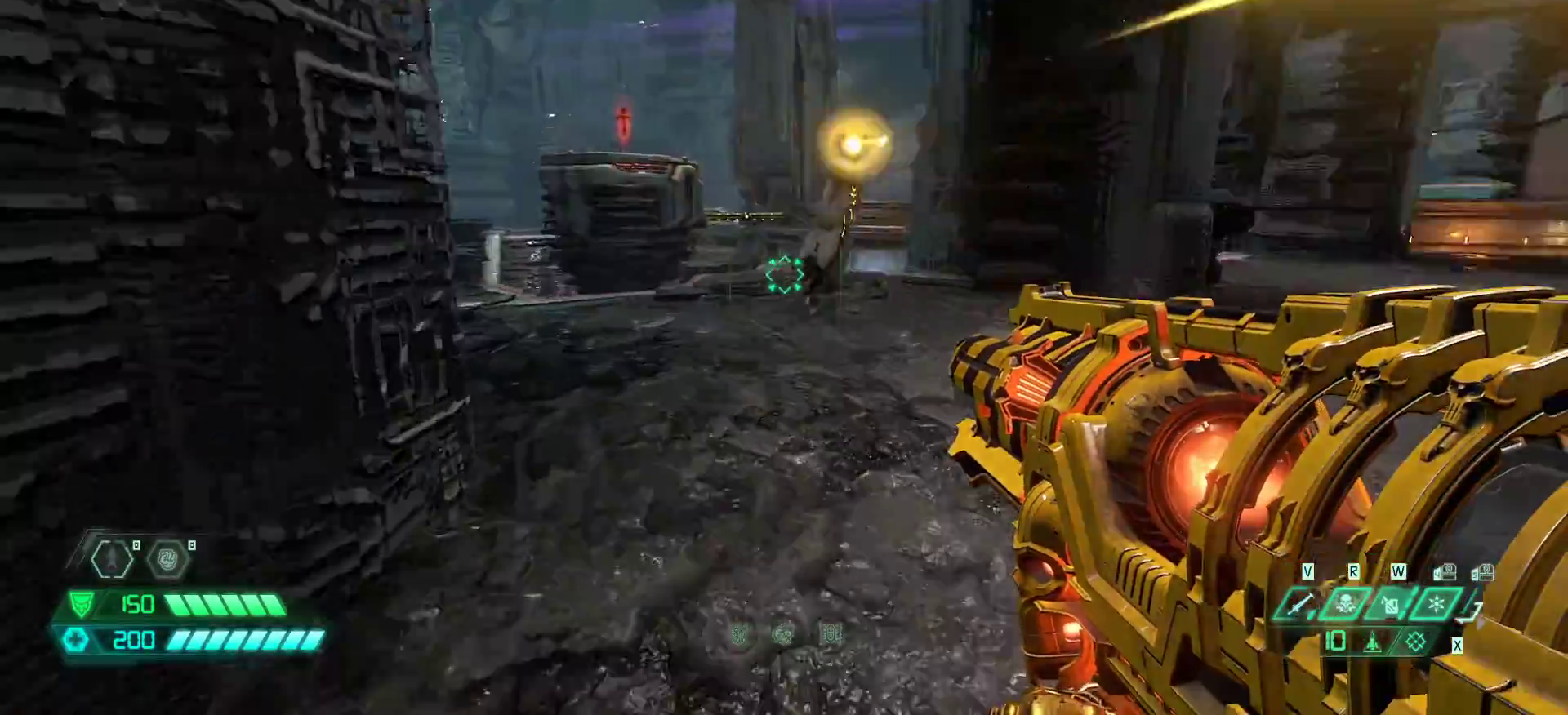
{"keys": ["jump", "r"], "events": [[200, "jump", "down"], [333, "jump", "up"], [433, "jump", "down"]]}
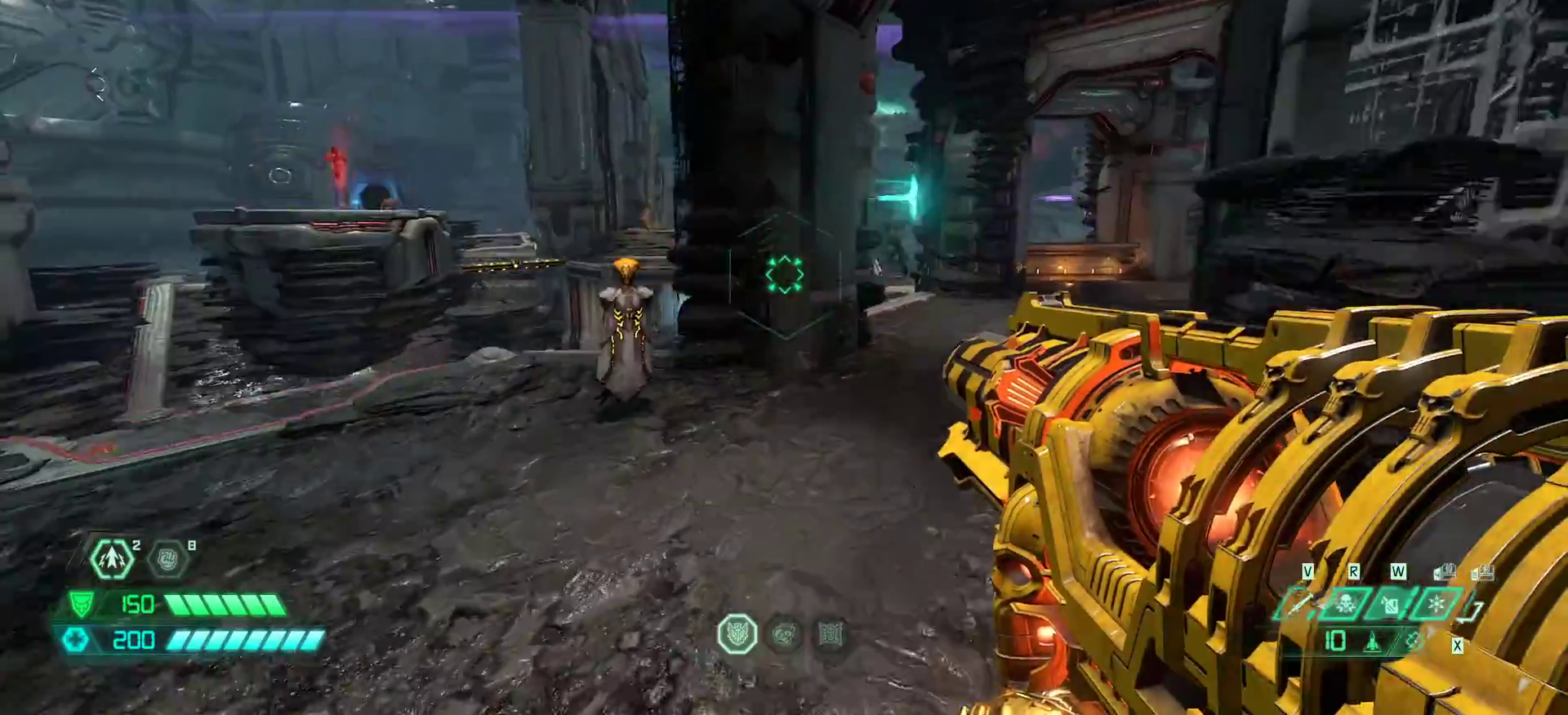
{"keys": ["fw", "l"], "events": [[33, "jump", "up"], [67, "r", "up"], [133, "l", "down"], [300, "fw", "down"]]}
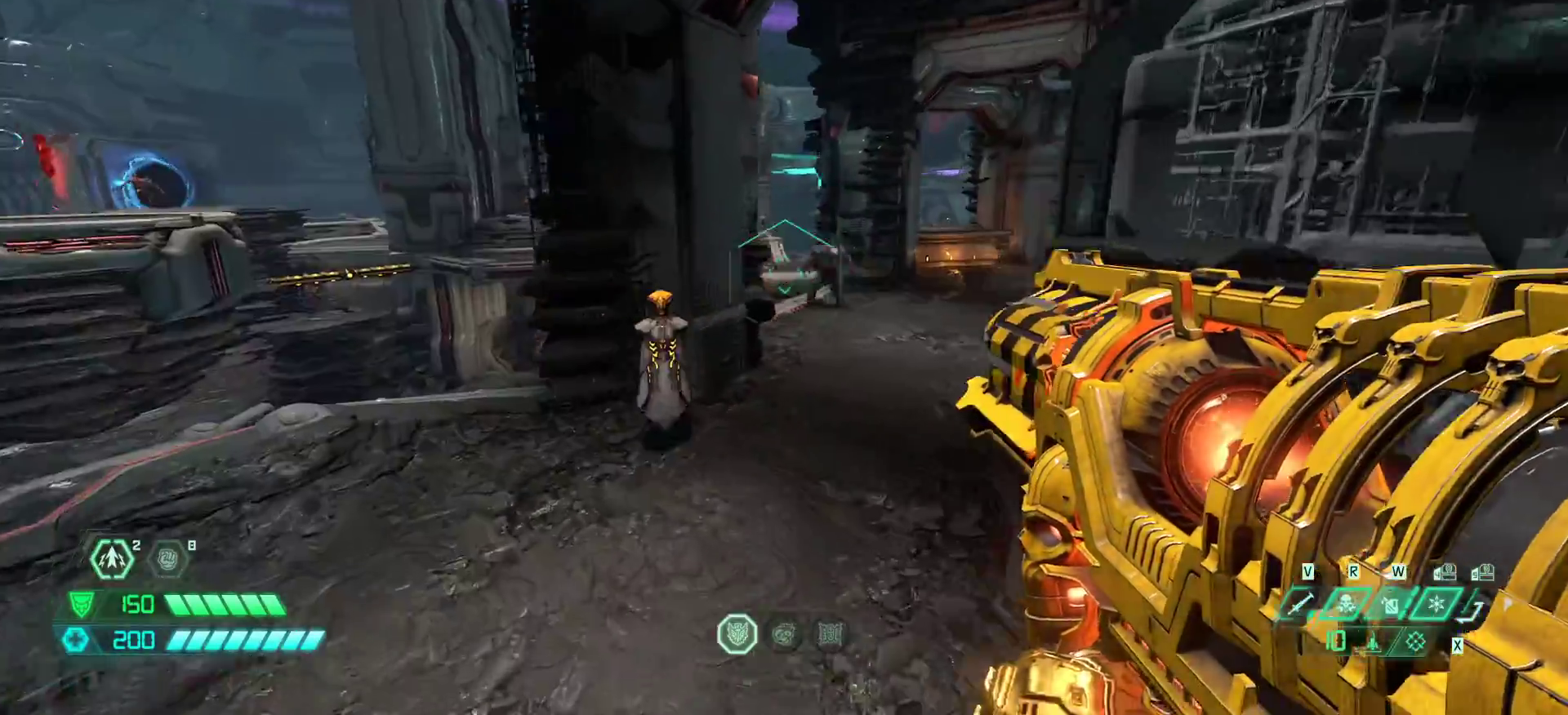
{"keys": ["bw", "jump"], "events": [[133, "fw", "up"], [133, "l", "up"], [133, "r", "down"], [367, "bw", "down"], [367, "r", "up"], [500, "jump", "down"]]}
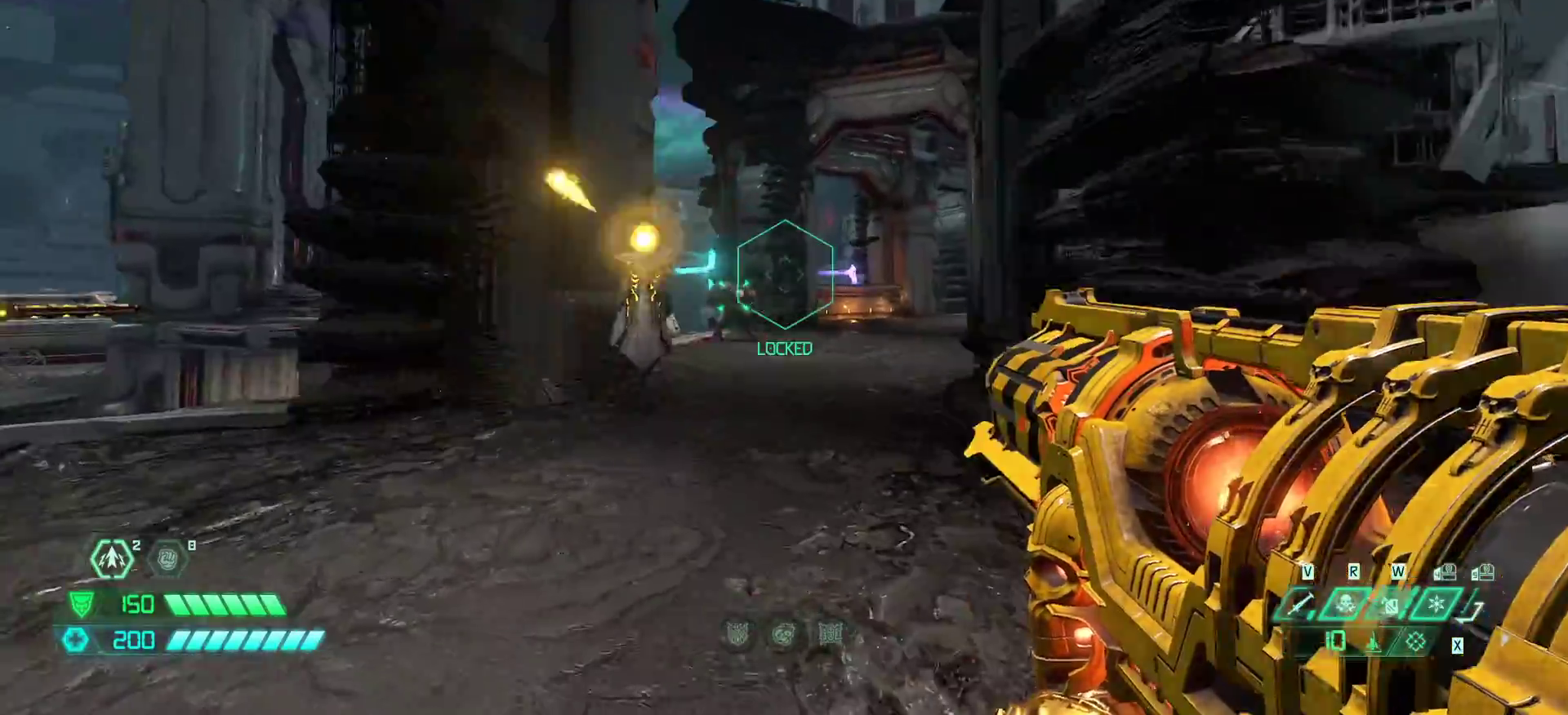
{"keys": ["fw", "l"], "events": [[100, "jump", "up"], [200, "jump", "down"], [300, "bw", "up"], [300, "jump", "up"], [433, "fw", "down"], [433, "l", "down"]]}
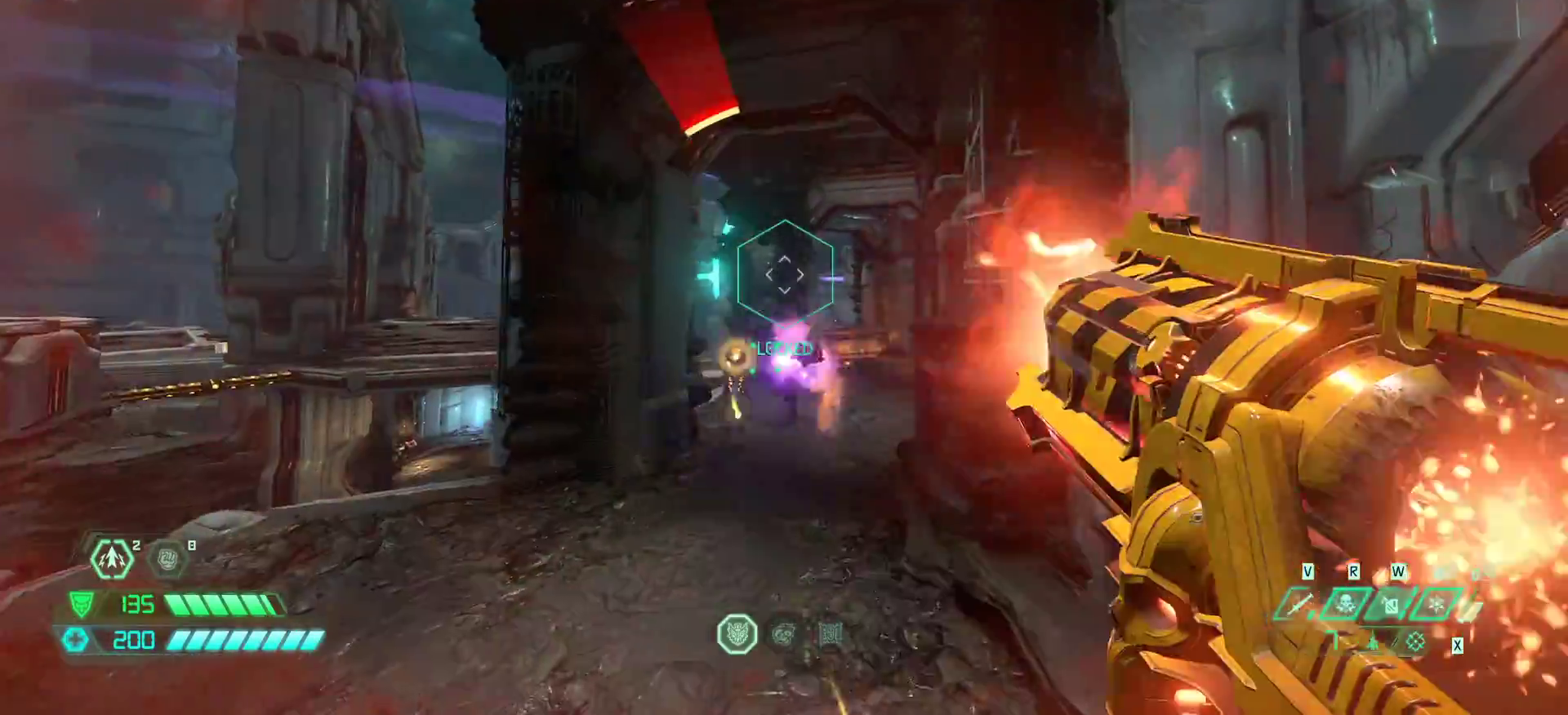
{"keys": ["l"], "events": [[267, "l", "up"], [300, "r", "down"], [400, "fw", "up"], [433, "r", "up"], [500, "l", "down"]]}
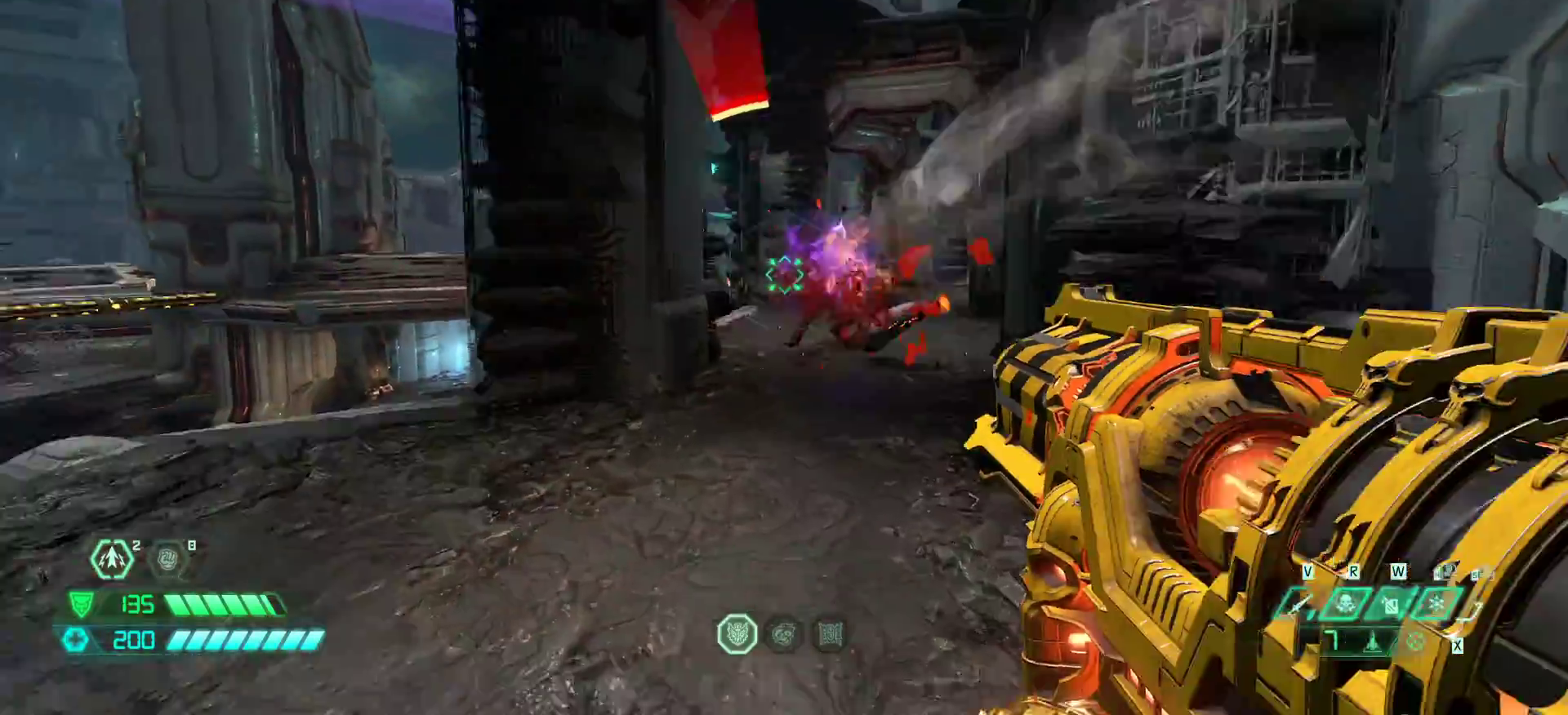
{"keys": ["hc"], "events": [[367, "l", "up"], [467, "hc", "down"]]}
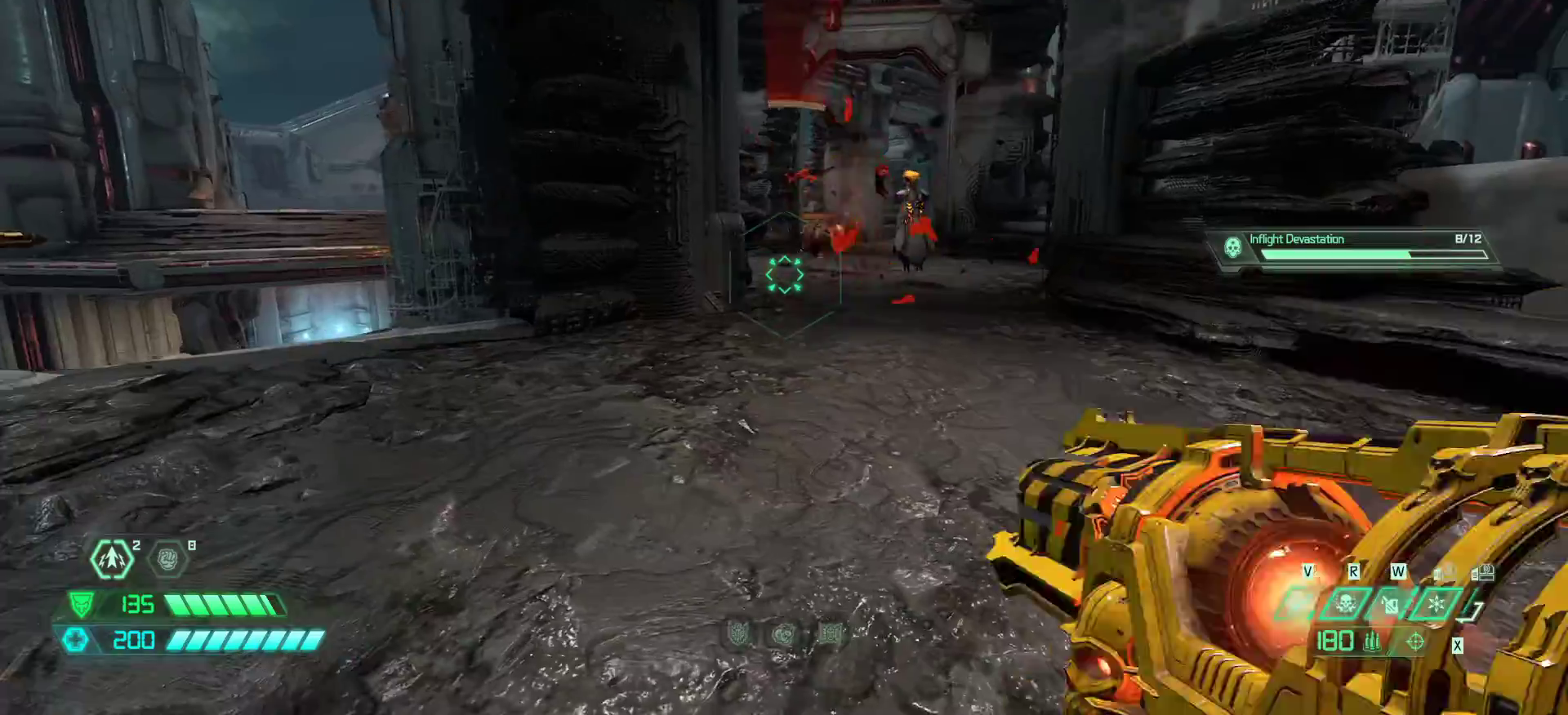
{"keys": ["fw"], "events": [[67, "hc", "up"], [233, "fw", "down"], [333, "l", "down"], [433, "l", "up"]]}
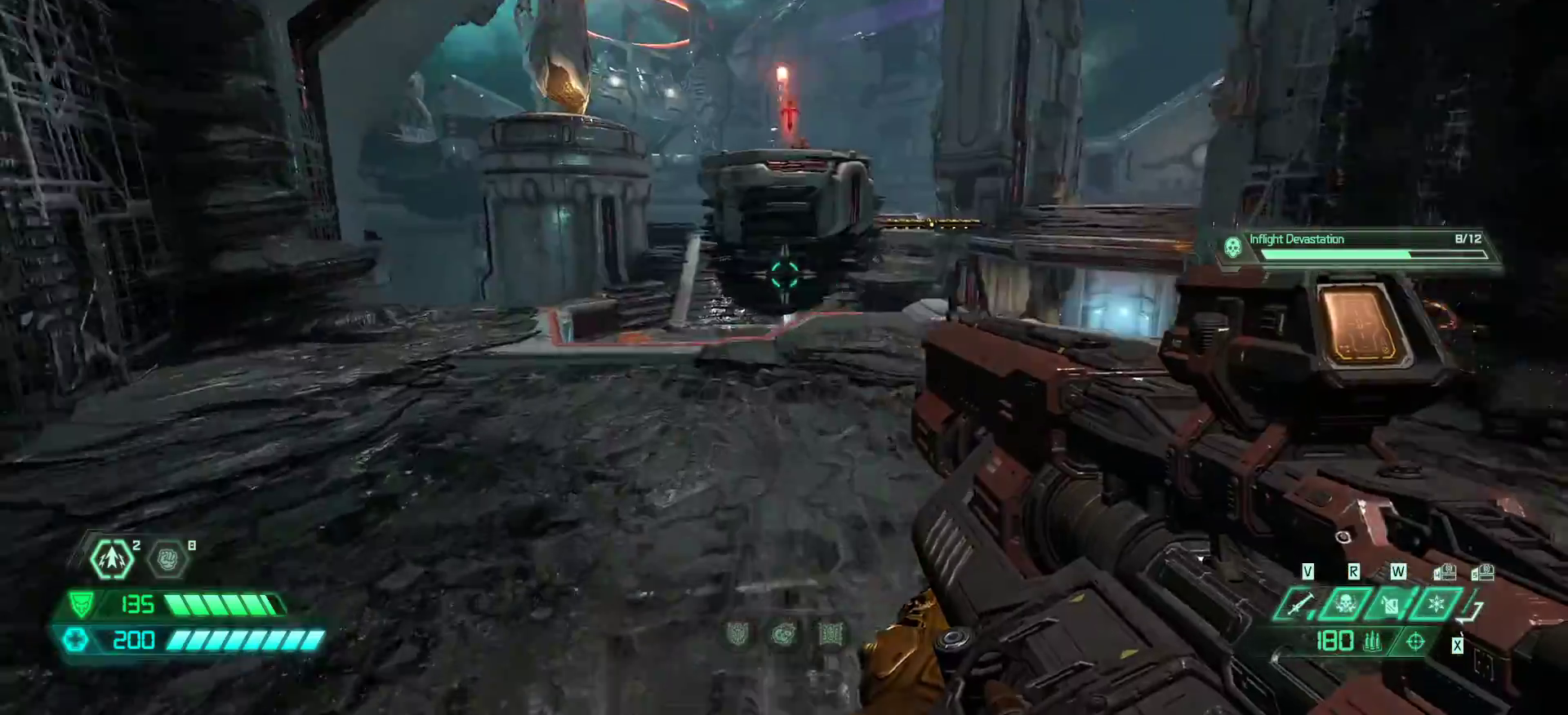
{"keys": ["fw"], "events": [[167, "ssg", "down"], [267, "ssg", "up"], [433, "jump", "down"], [500, "jump", "up"]]}
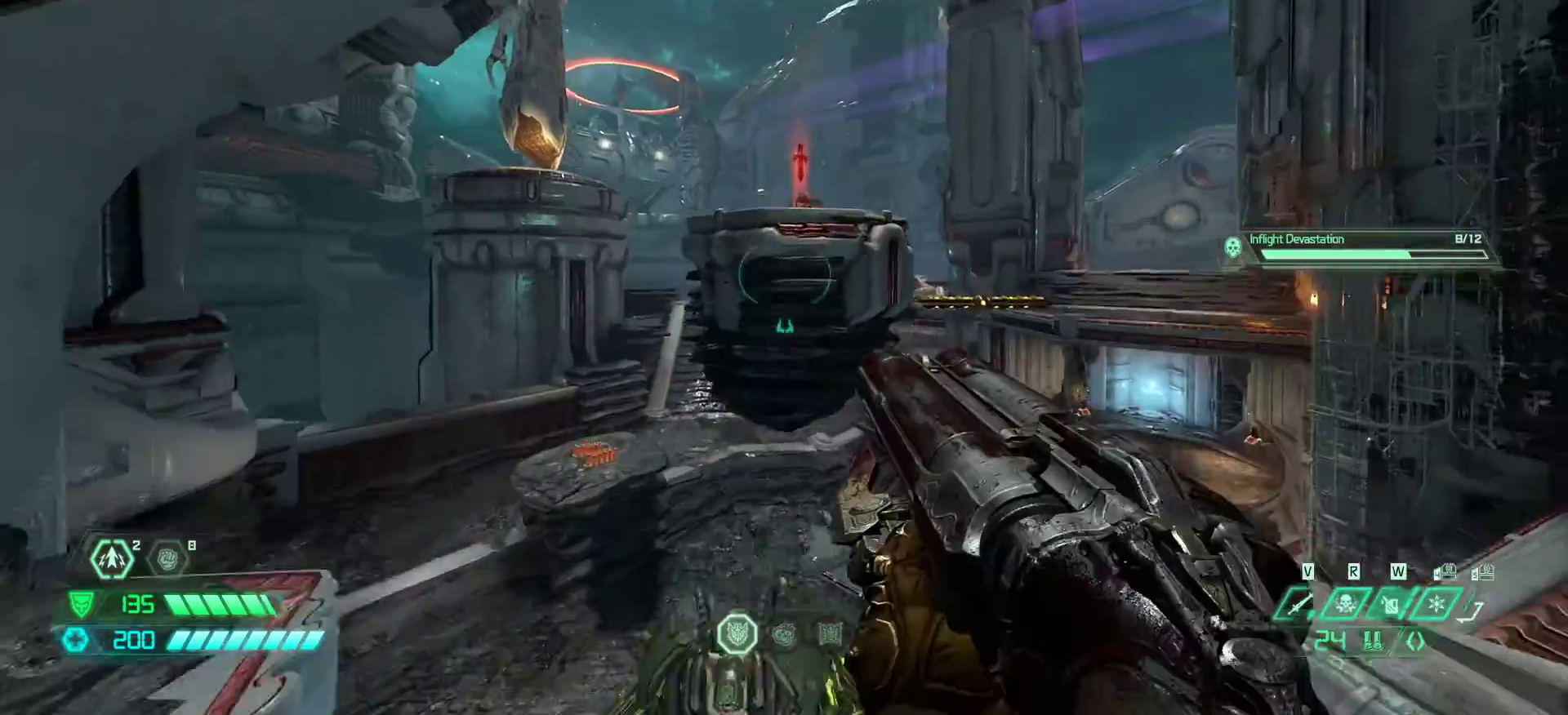
{"keys": ["fw"], "events": [[133, "jump", "down"], [233, "jump", "up"], [333, "dash", "down"], [467, "dash", "up"]]}
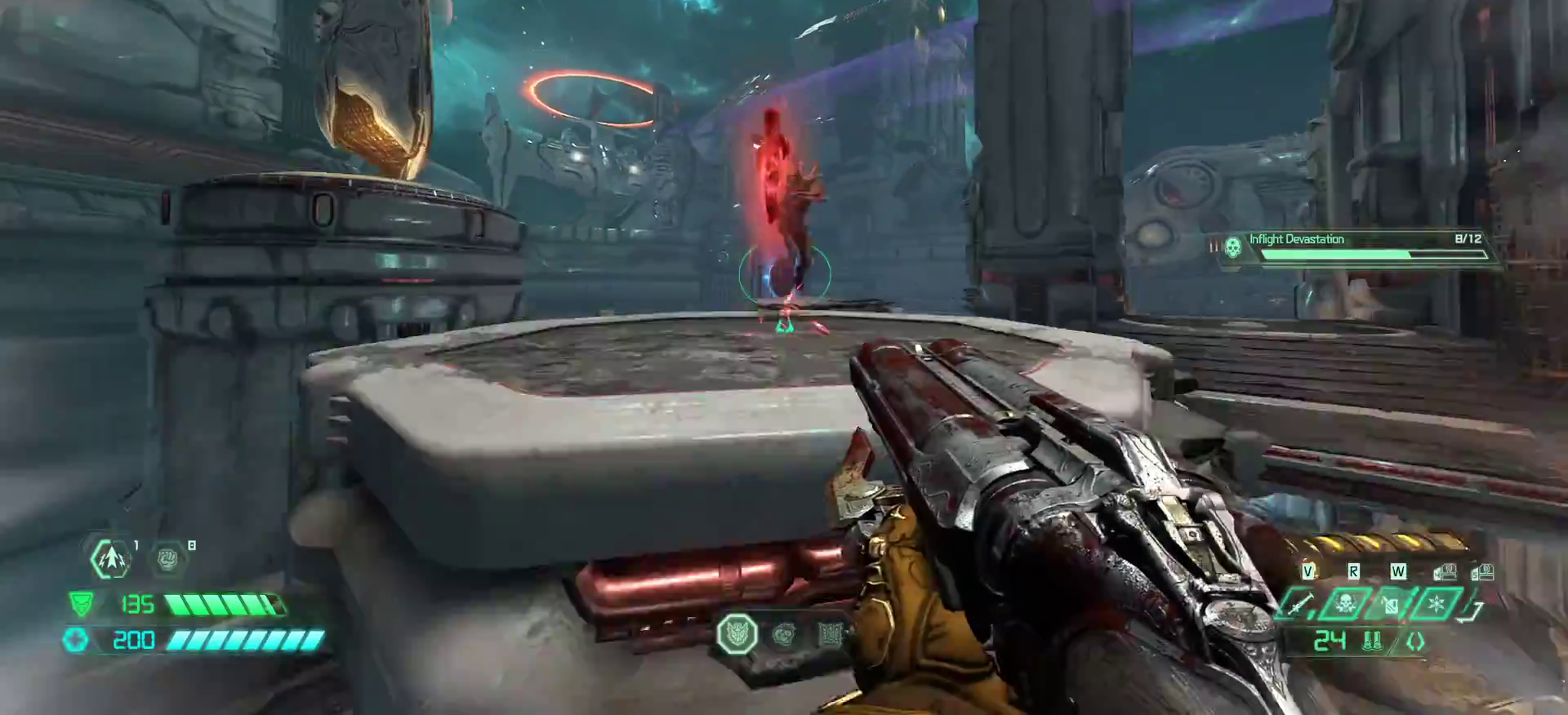
{"keys": ["fw"], "events": []}
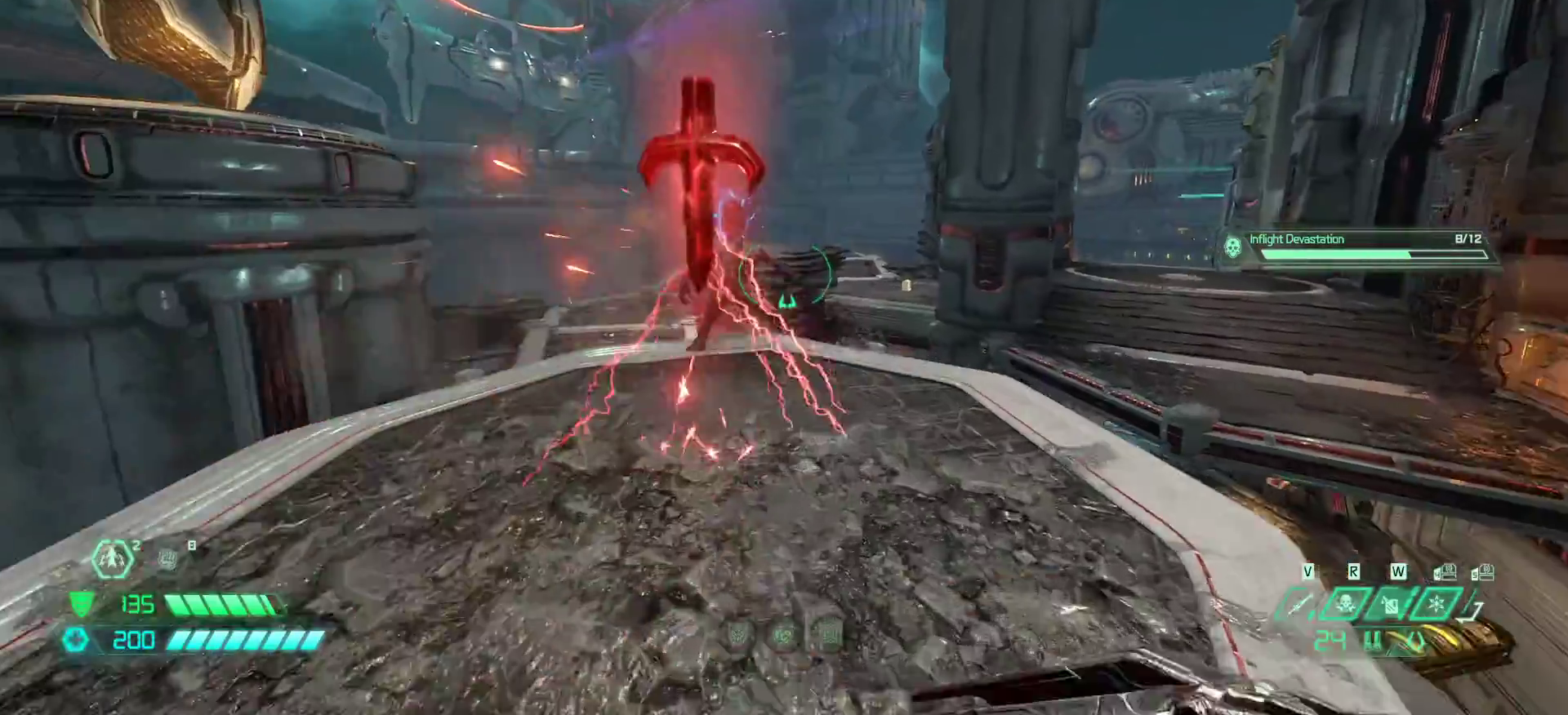
{"keys": ["fw"], "events": []}
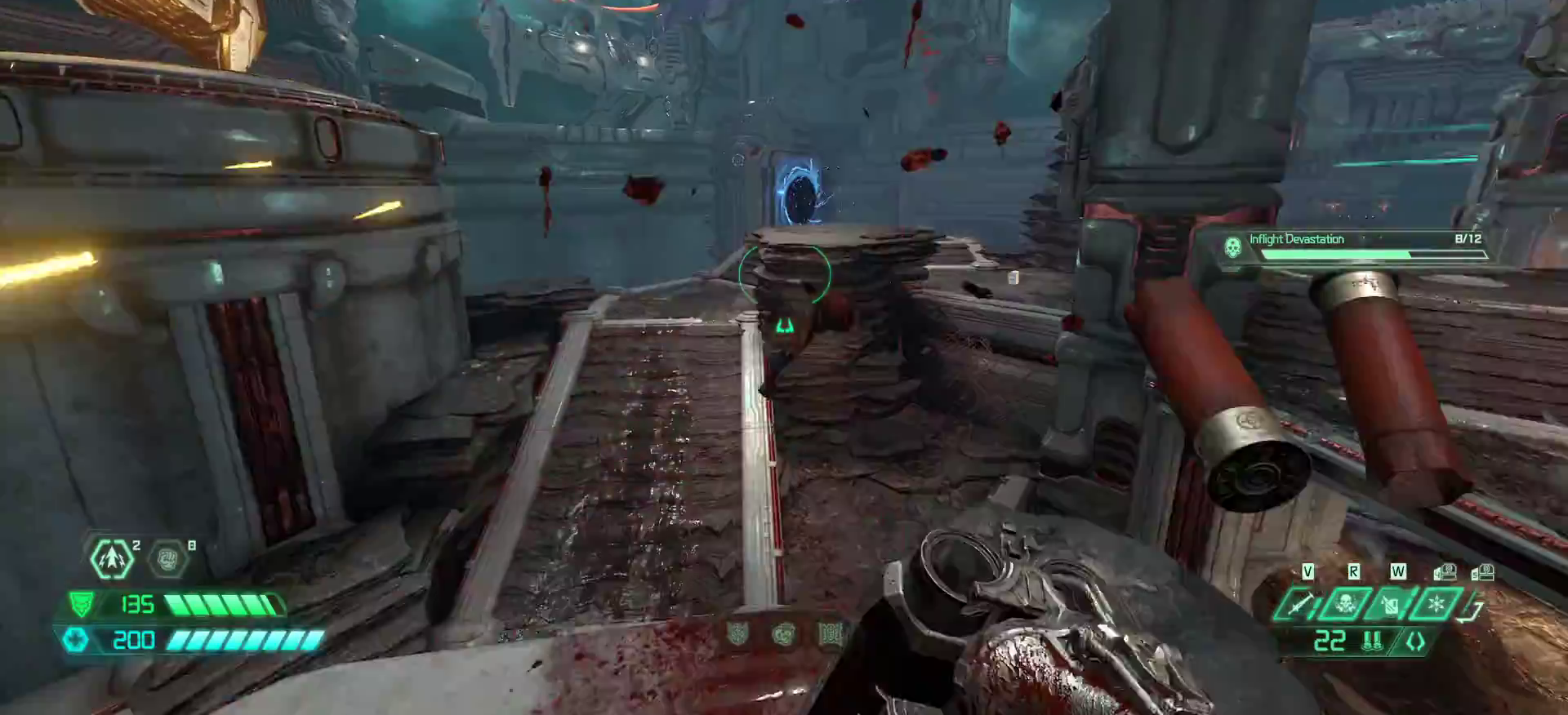
{"keys": ["fw"], "events": [[100, "jump", "down"], [167, "jump", "up"], [333, "jump", "down"], [400, "jump", "up"]]}
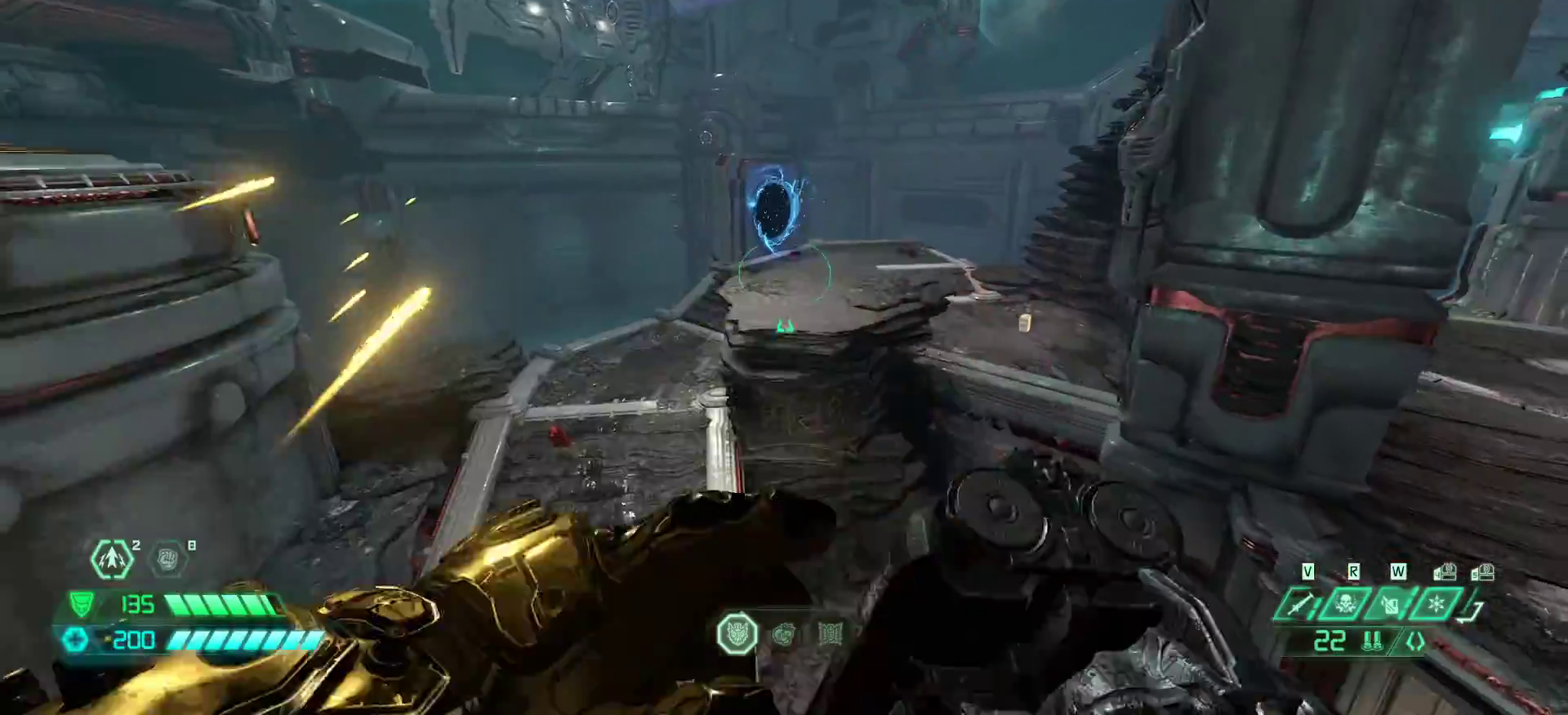
{"keys": ["fw"], "events": [[67, "dash", "down"], [200, "dash", "up"], [333, "dash", "down"], [433, "dash", "up"]]}
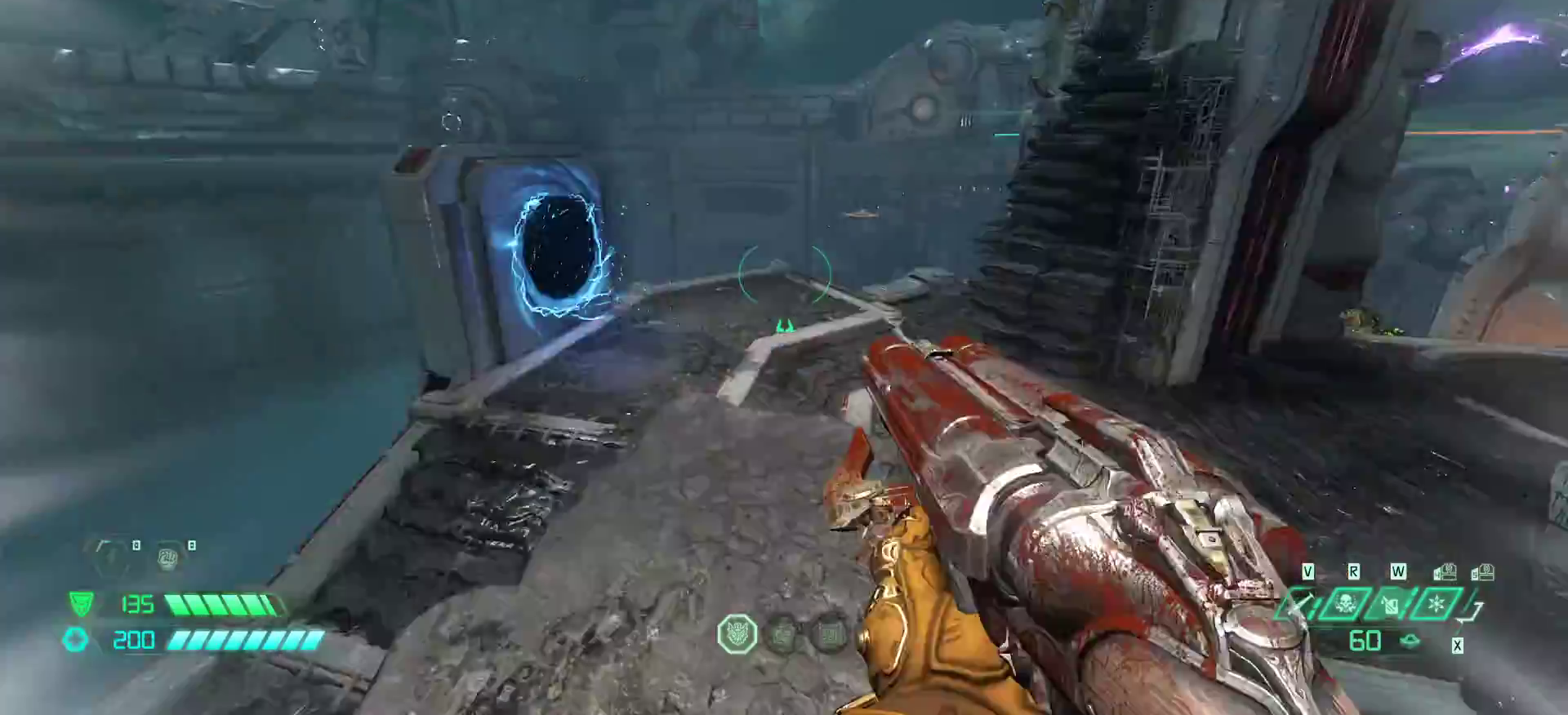
{"keys": ["r"], "events": [[33, "bfg", "down"], [67, "bfg", "up"], [133, "l", "down"], [167, "fw", "up"], [400, "bw", "down"], [400, "l", "up"], [433, "bw", "up"], [433, "r", "down"]]}
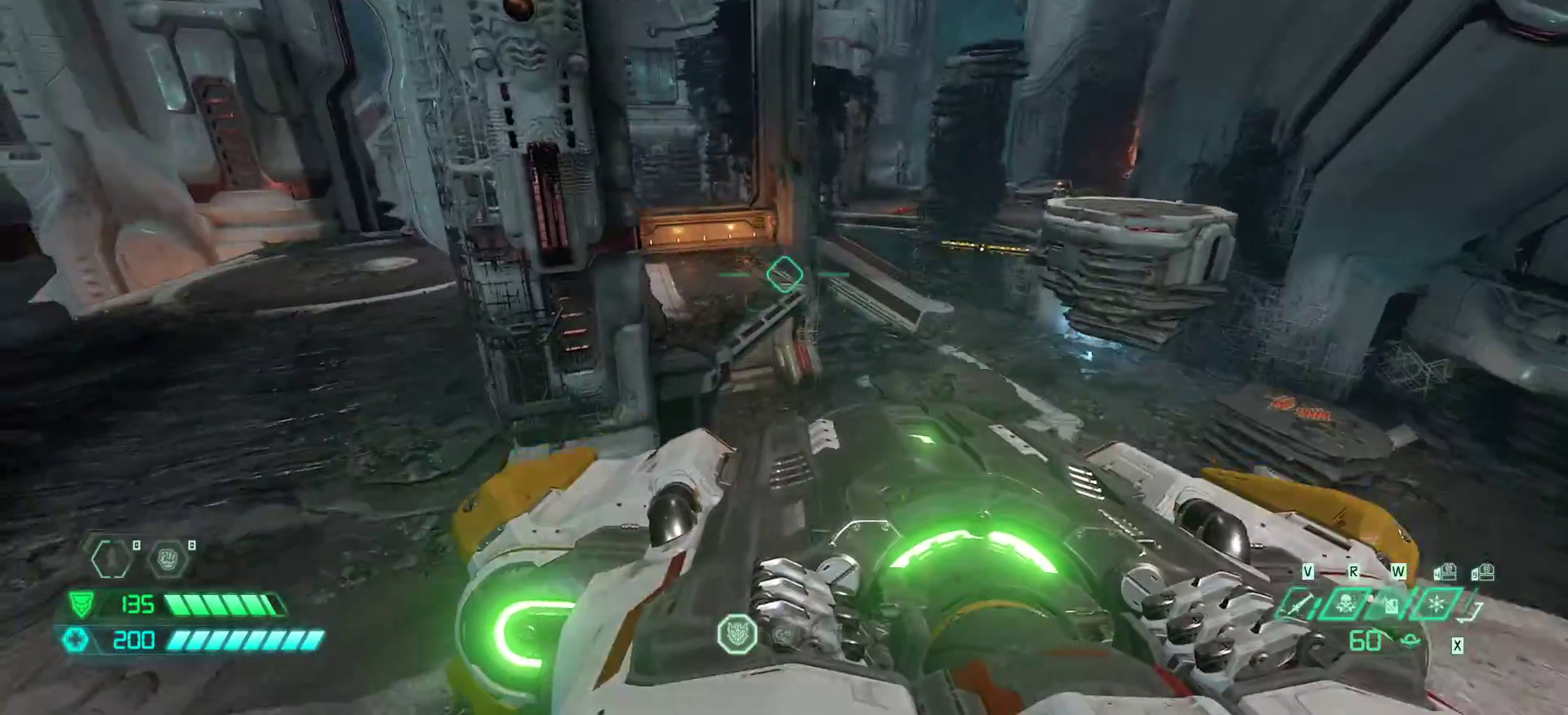
{"keys": [], "events": [[133, "fw", "down"], [233, "fw", "up"], [233, "r", "up"], [333, "l", "down"], [467, "l", "up"]]}
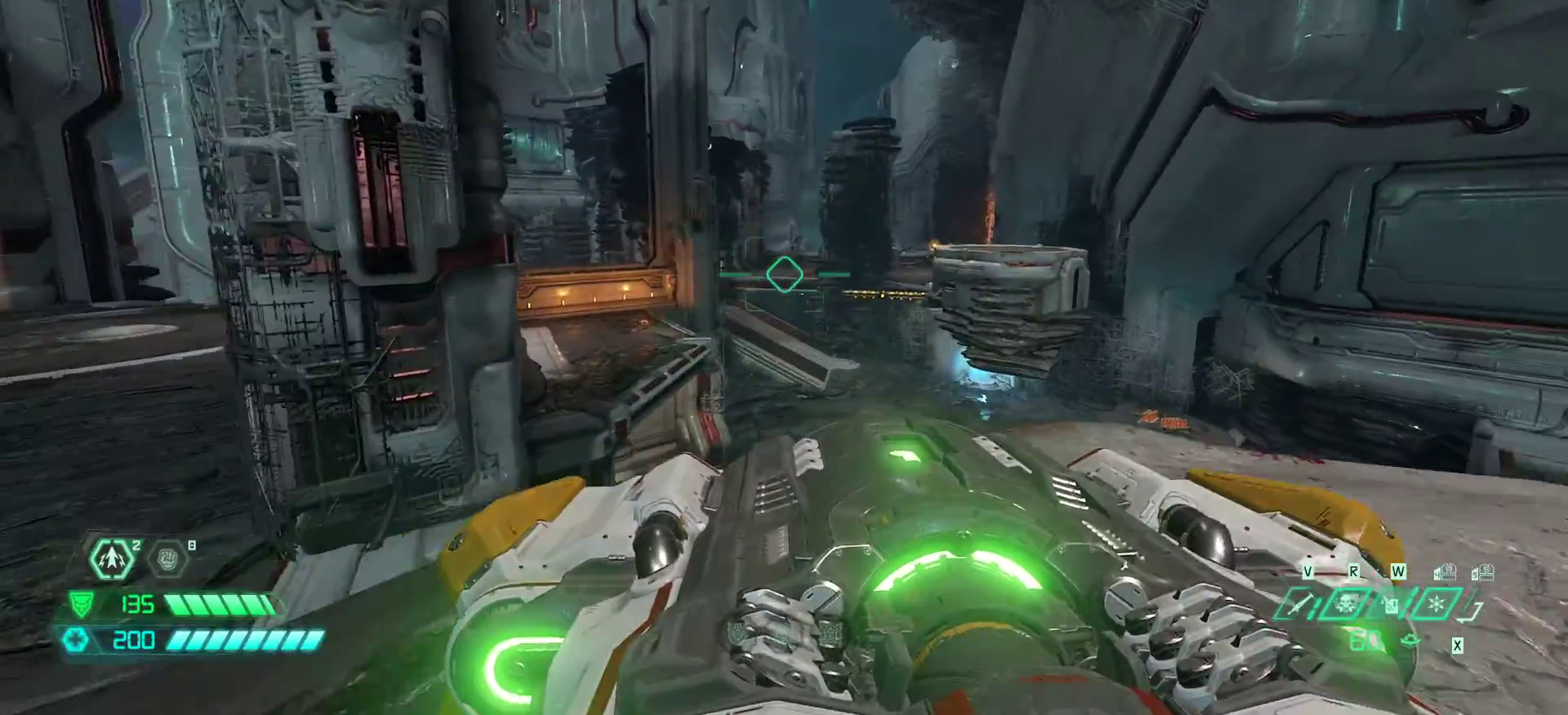
{"keys": ["l"], "events": [[300, "r", "down"], [367, "r", "up"], [467, "l", "down"]]}
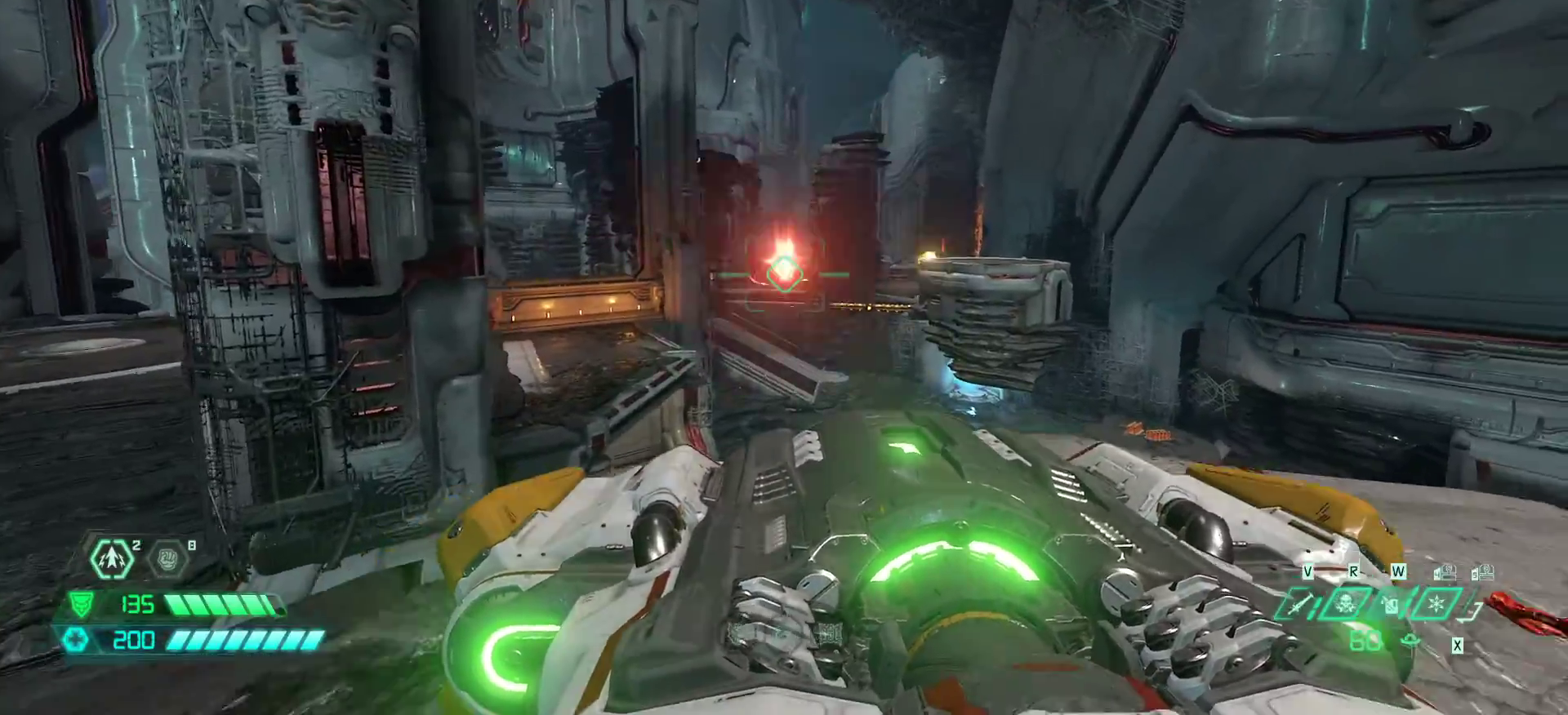
{"keys": ["r"], "events": [[67, "l", "up"], [167, "r", "down"]]}
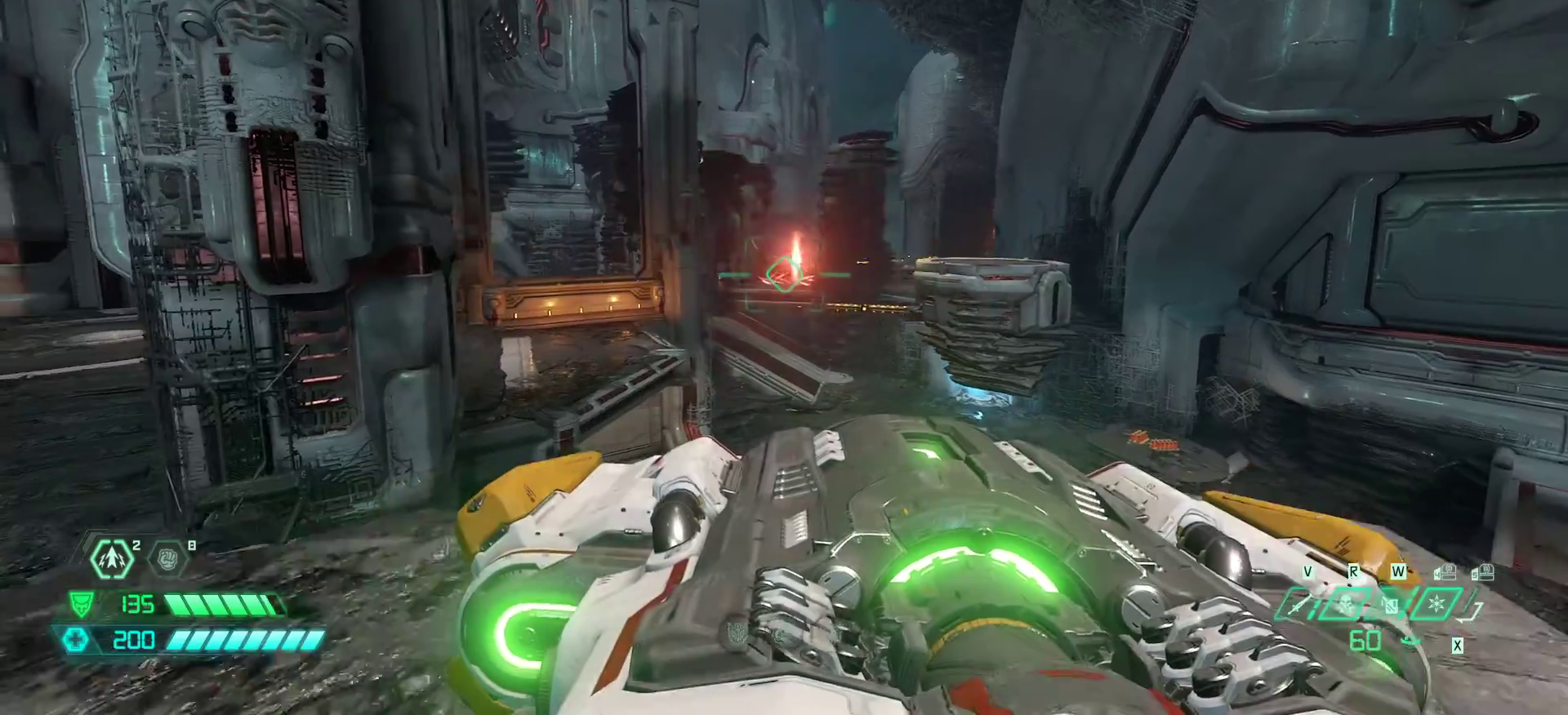
{"keys": ["fw"], "events": [[33, "r", "up"], [100, "l", "down"], [267, "l", "up"], [500, "fw", "down"]]}
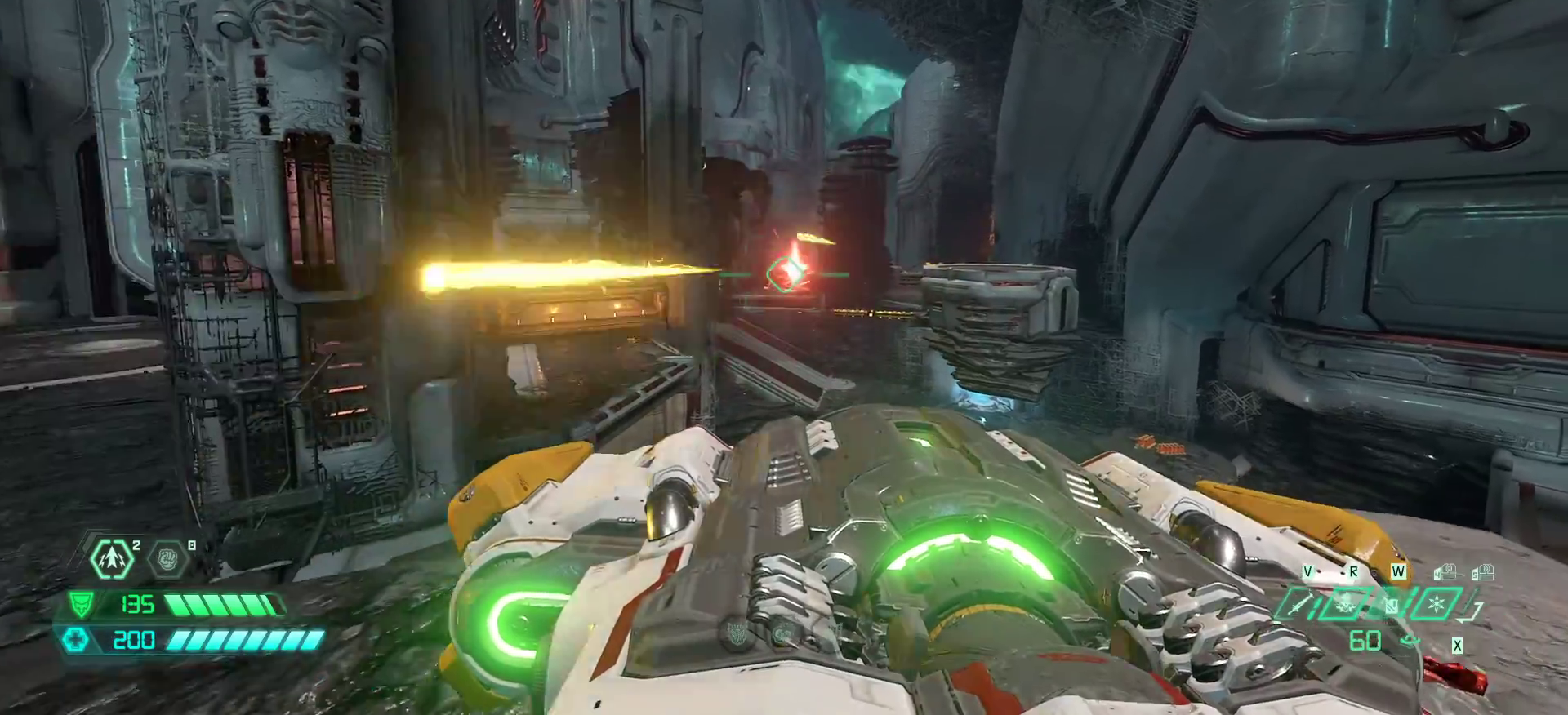
{"keys": [], "events": [[67, "fw", "up"], [133, "l", "down"], [233, "l", "up"]]}
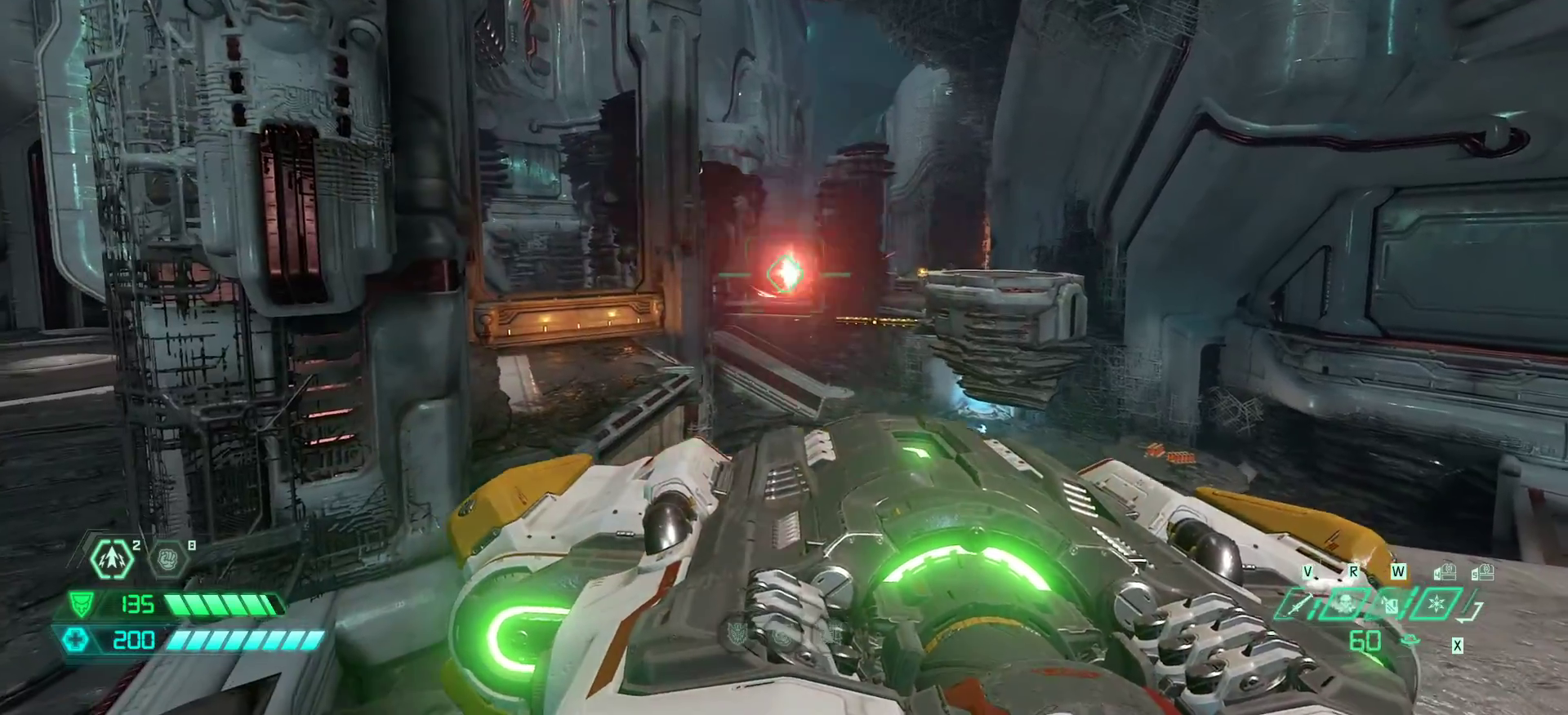
{"keys": [], "events": []}
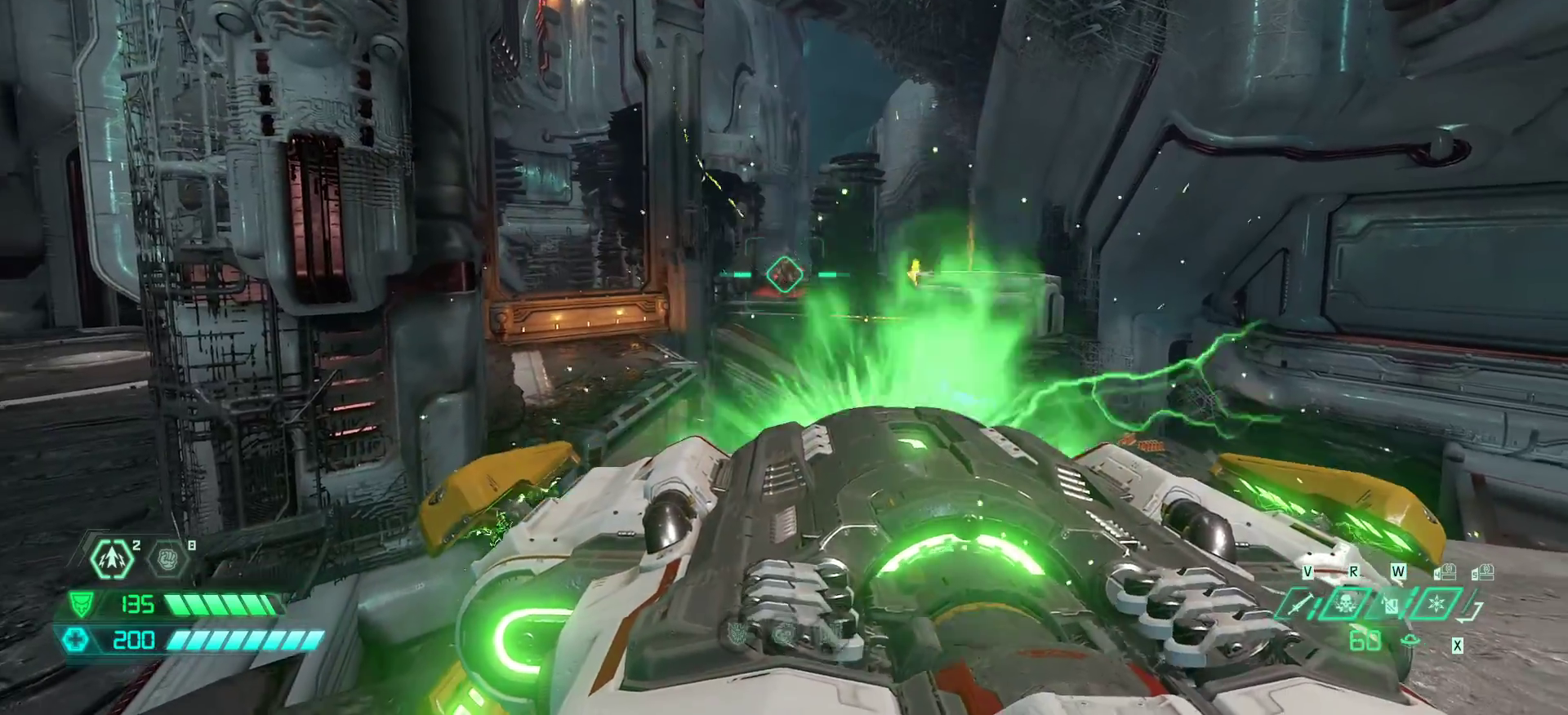
{"keys": ["fw"], "events": [[333, "l", "down"], [400, "fw", "down"], [467, "l", "up"]]}
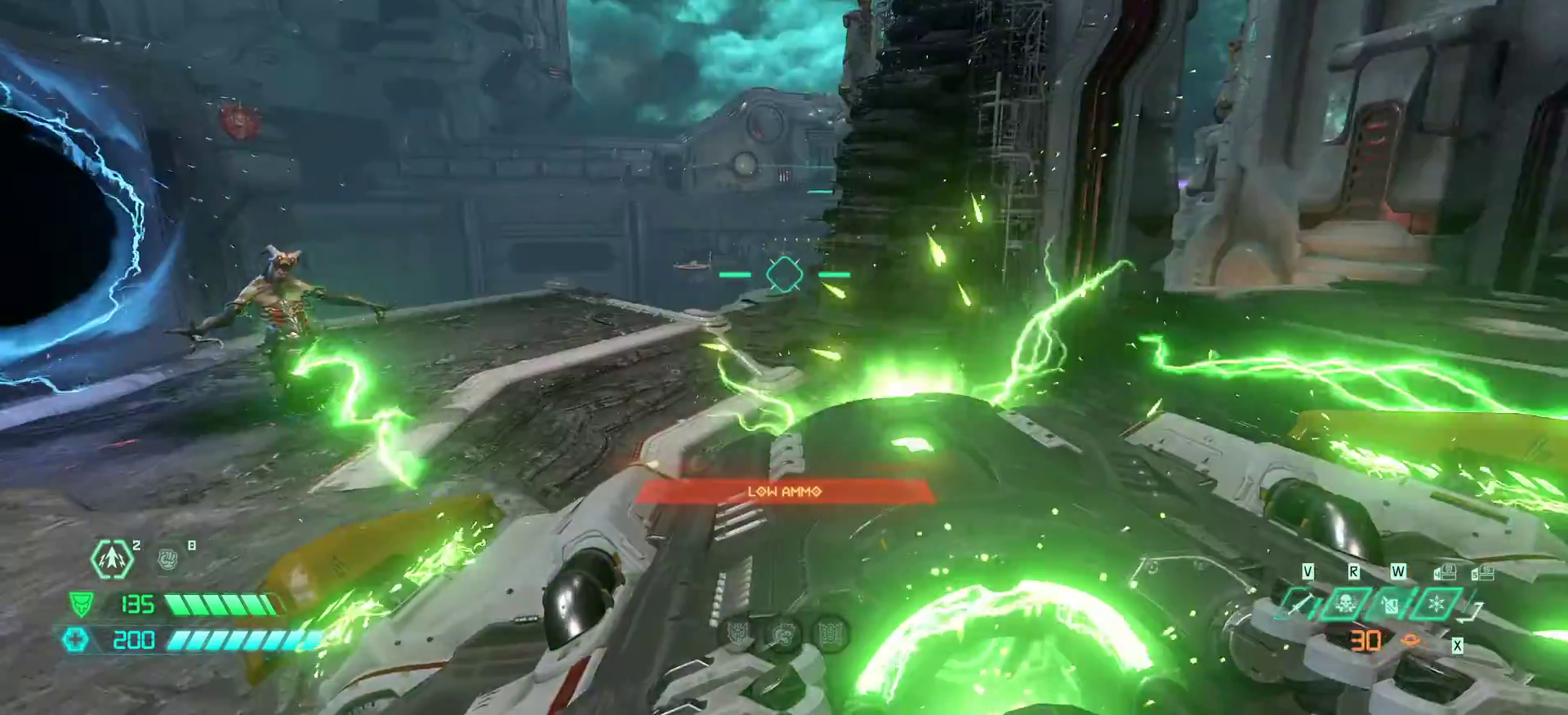
{"keys": ["fw"], "events": [[100, "ssg", "down"], [133, "ssg", "up"], [333, "dash", "down"], [467, "dash", "up"]]}
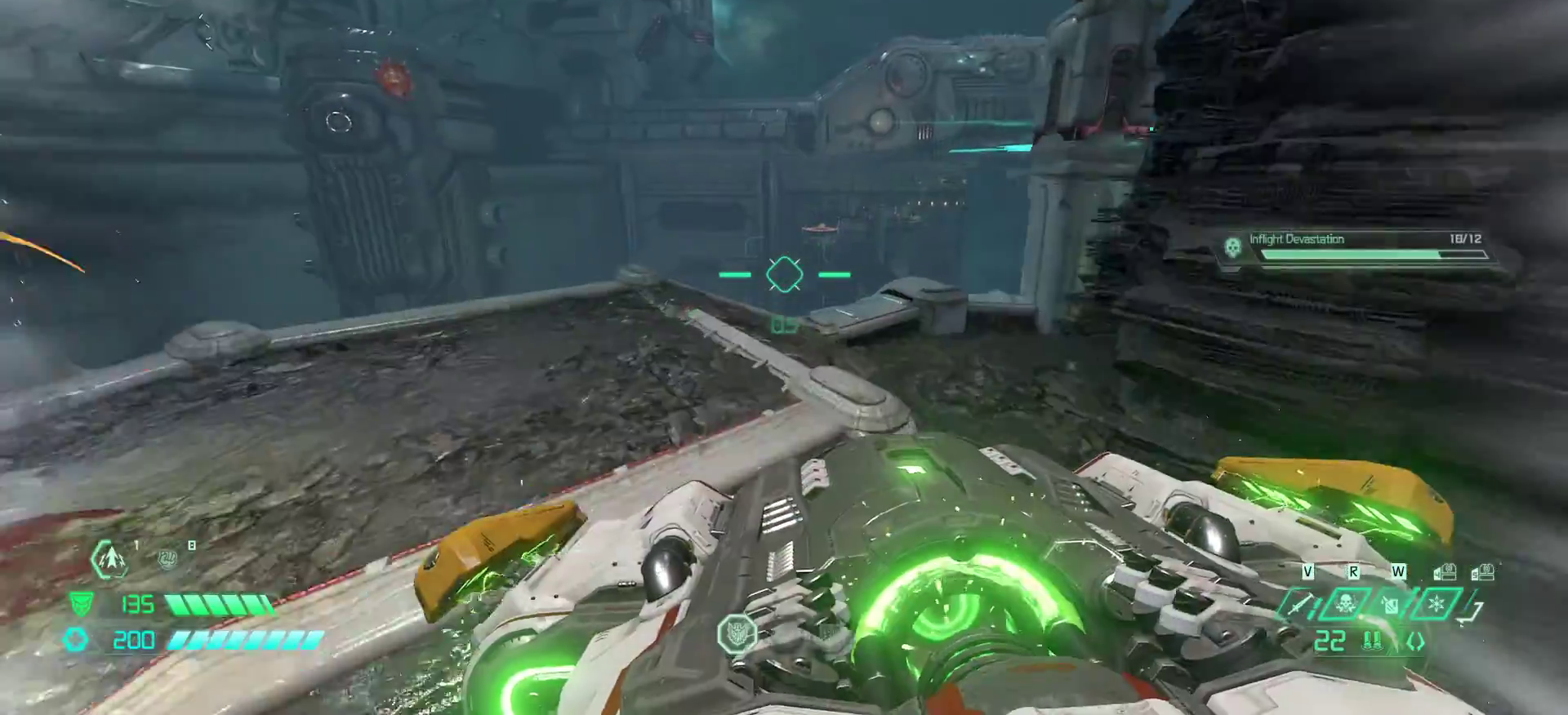
{"keys": ["fw"], "events": []}